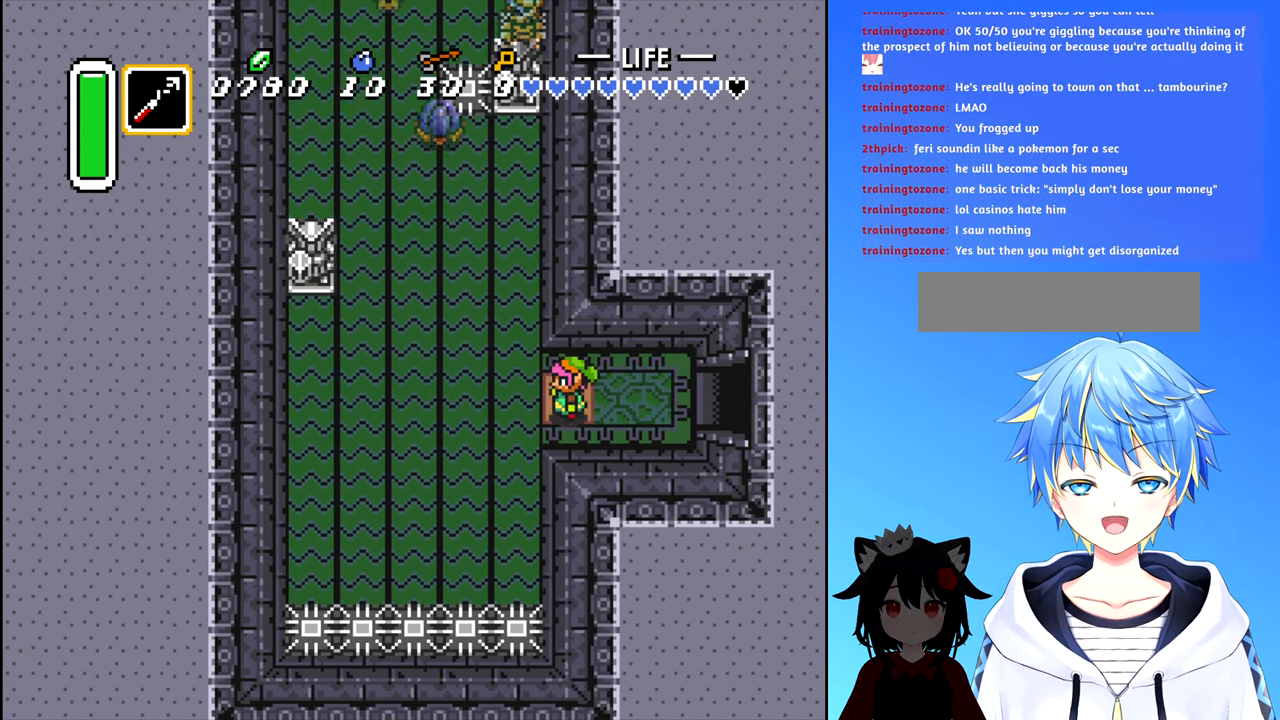
Gameplay with a controller (Nintendo layout); each line is a JSON object with the inputs held at the frame after it. "events" lists button and stick changes between this image and that frame as [ms after this image, input, new state], when the widget could be followed in between. Not read: L3 R3.
{"buttons": ["DPAD_UP"], "events": [[317, "DPAD_UP", "down"], [350, "DPAD_LEFT", "up"]]}
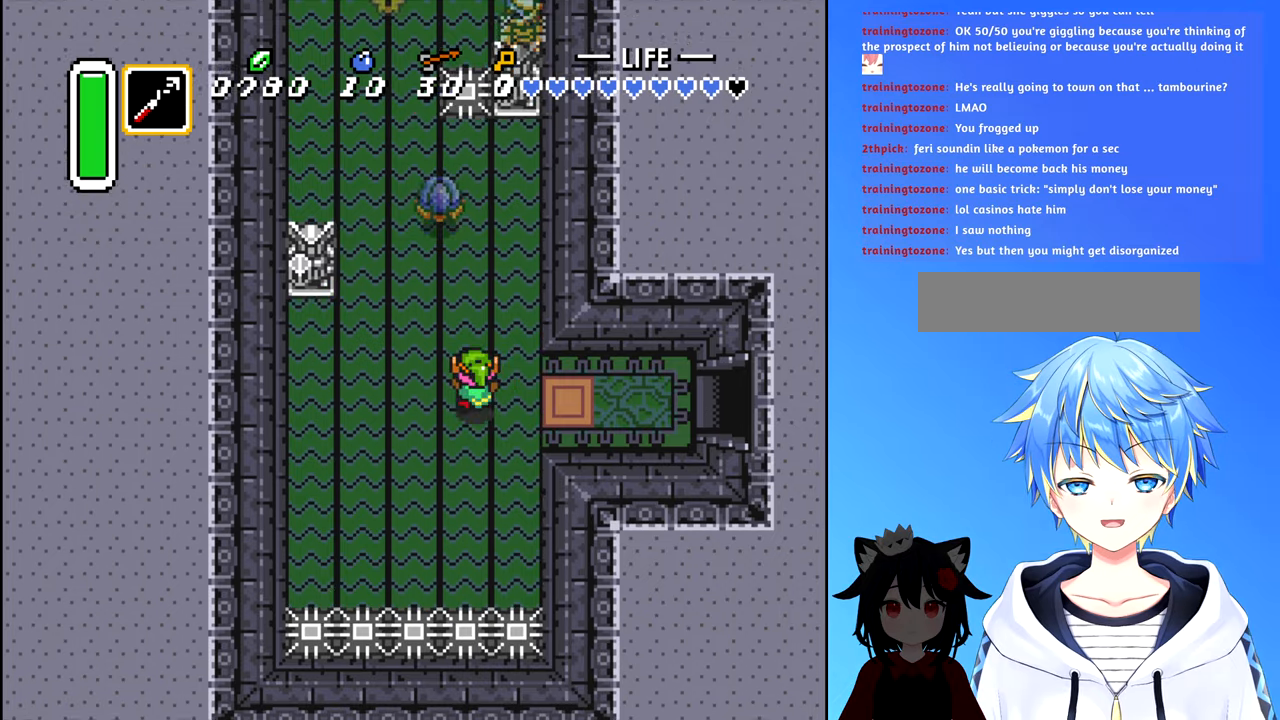
{"buttons": ["DPAD_UP"], "events": [[250, "A", "down"], [400, "A", "up"]]}
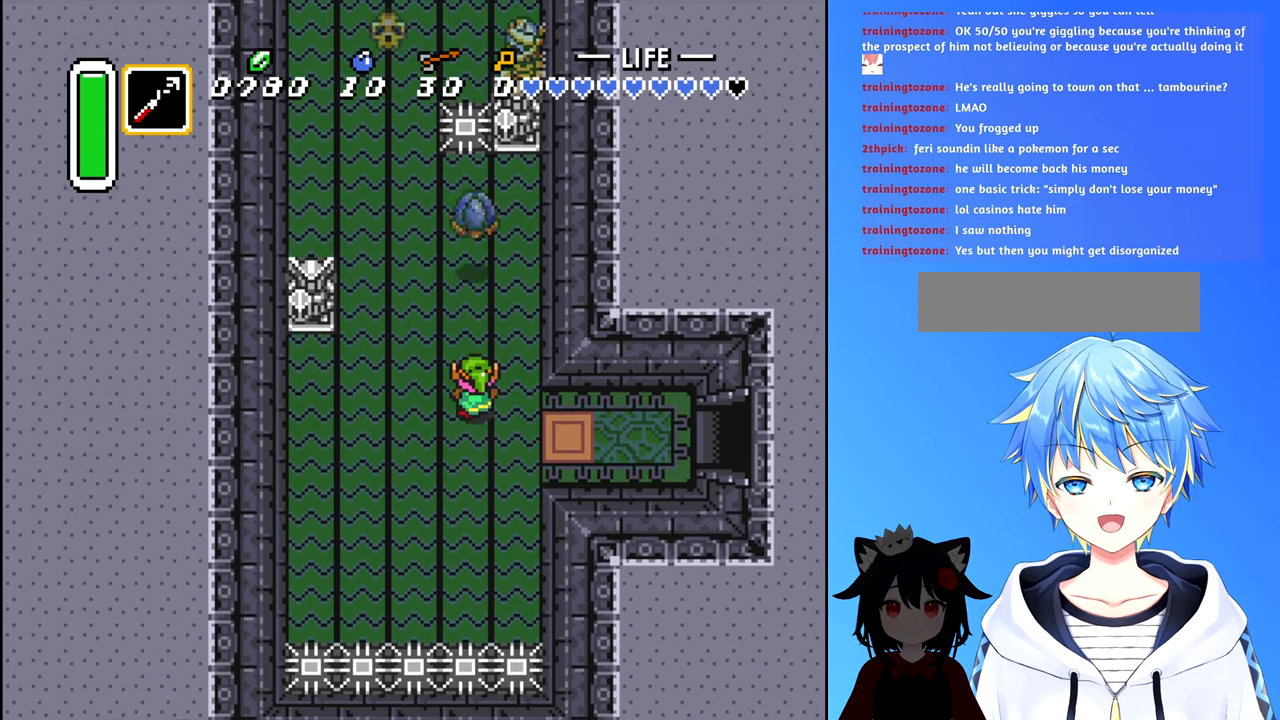
{"buttons": ["DPAD_UP"], "events": [[234, "A", "down"], [367, "A", "up"]]}
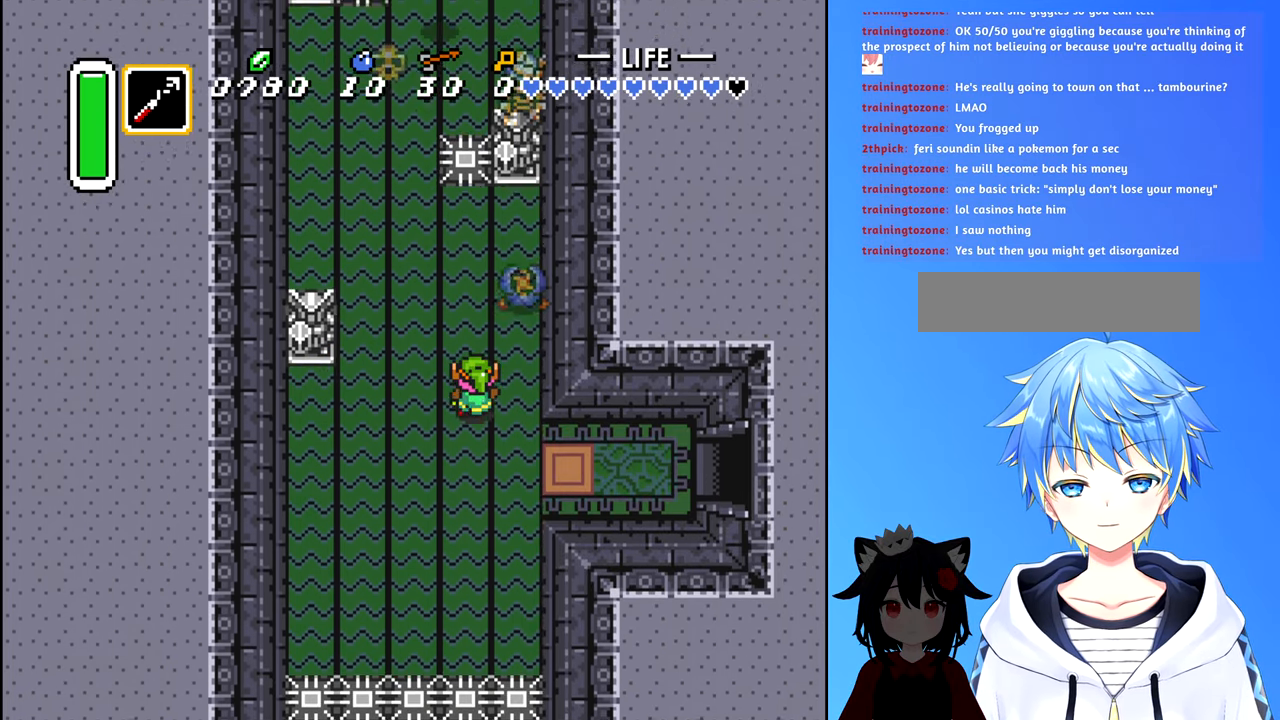
{"buttons": ["DPAD_UP"], "events": [[200, "A", "down"], [300, "A", "up"]]}